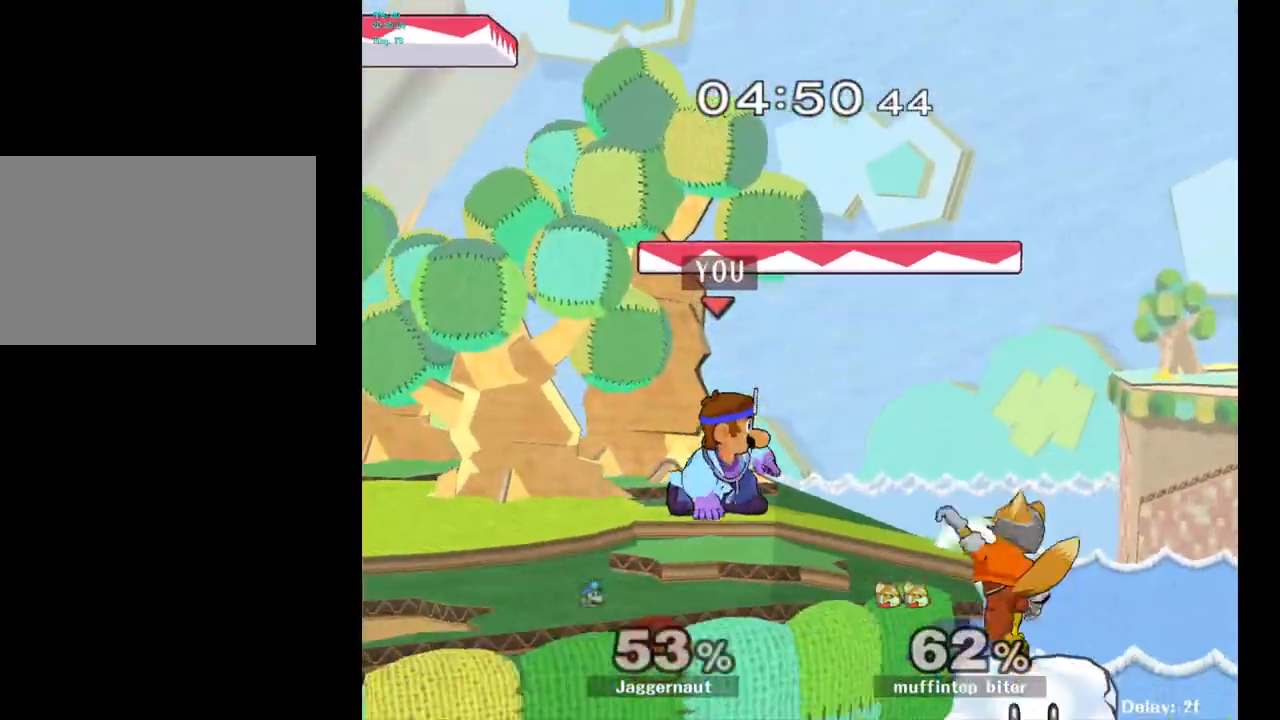
Gameplay with a controller (Nintendo layout); each line is a JSON object with the inputs held at the frame after it. "events" lists button and stick changes between this image and that frame as [ms after this image, input, new state], when the widget could be followed in between. Not read: L3 R3.
{"buttons": ["A"], "left_stick": "center", "right_stick": "center", "events": [[383, "A", "down"], [383, "left_stick", "right"], [500, "left_stick", "center"]]}
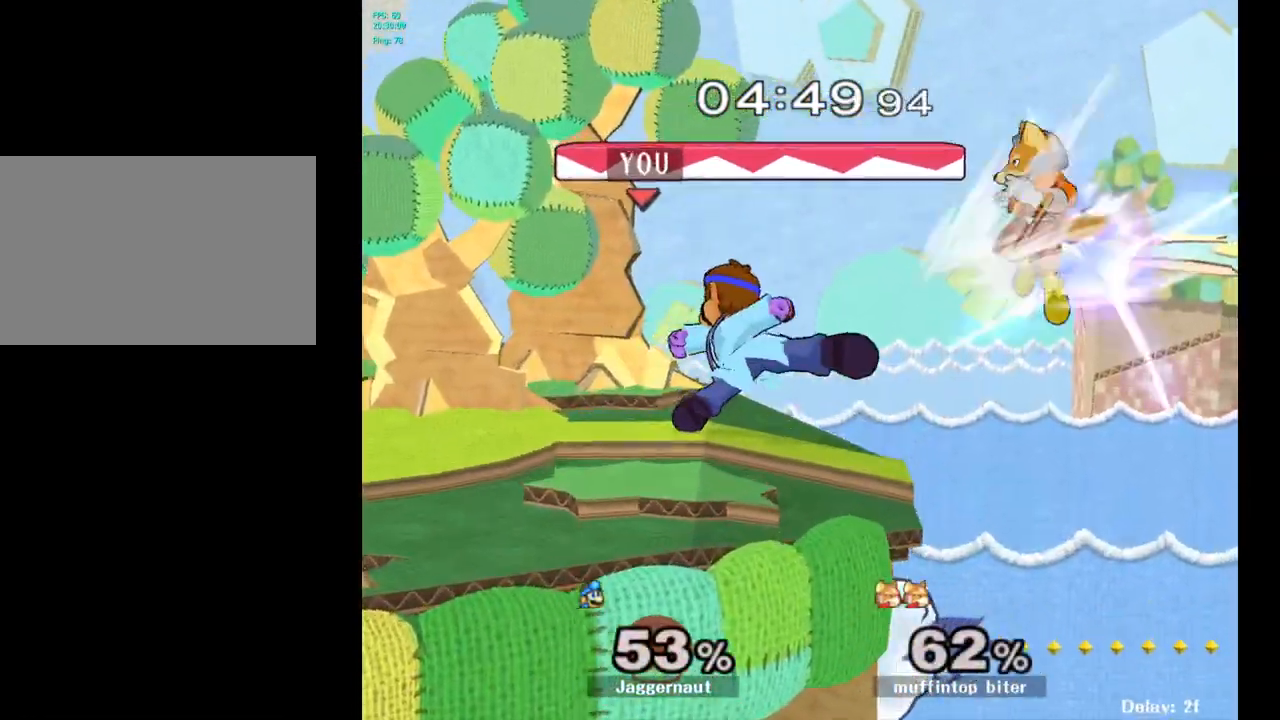
{"buttons": [], "left_stick": "center", "right_stick": "center", "events": [[350, "A", "up"]]}
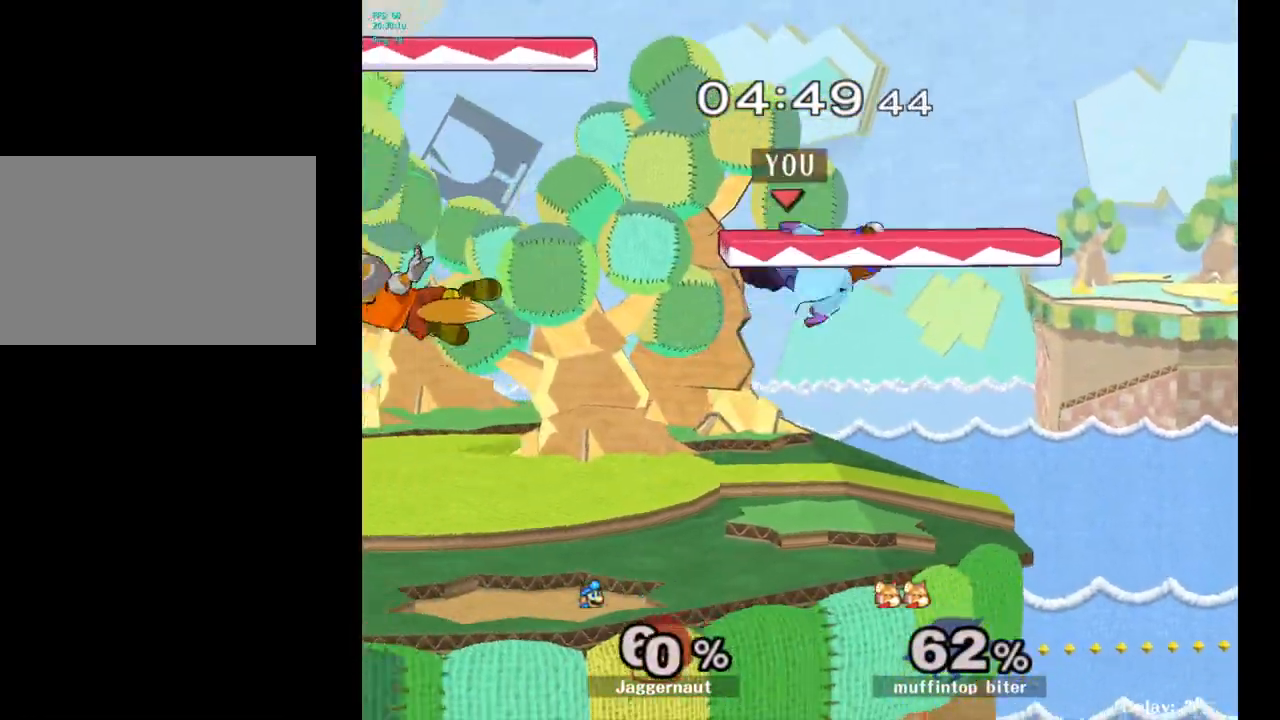
{"buttons": [], "left_stick": "center", "right_stick": "center", "events": [[217, "left_stick", "left"], [367, "left_stick", "center"]]}
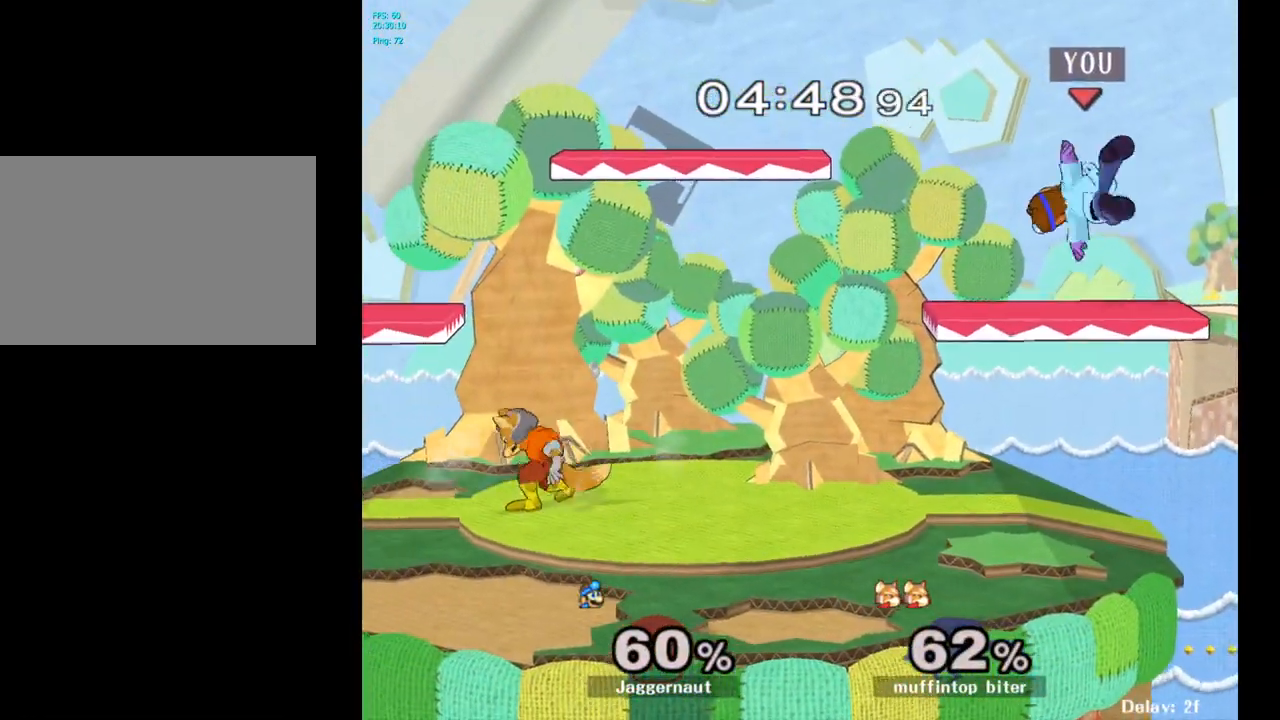
{"buttons": [], "left_stick": "up-left", "right_stick": "center", "events": [[117, "Y", "down"], [167, "left_stick", "up-left"], [183, "Y", "up"], [217, "Y", "down"], [350, "Y", "up"]]}
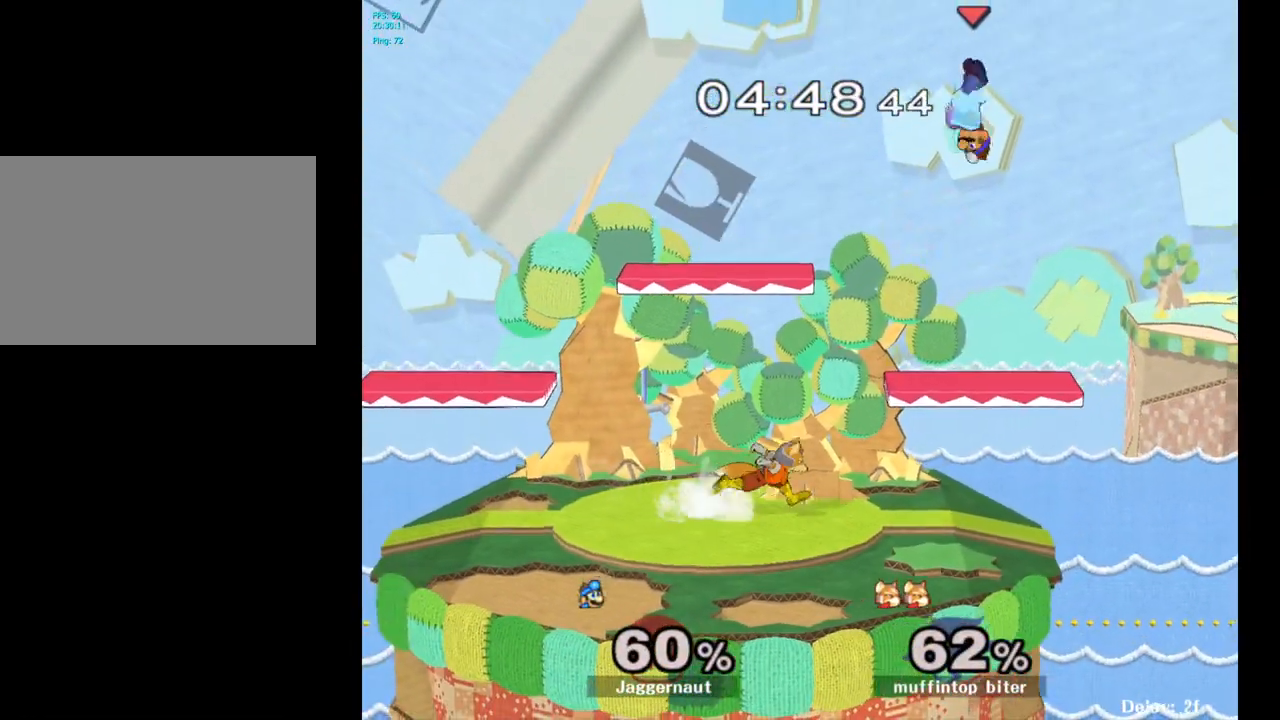
{"buttons": [], "left_stick": "left", "right_stick": "center", "events": [[150, "right_stick", "down"], [183, "left_stick", "down-left"], [267, "right_stick", "center"], [400, "left_stick", "left"]]}
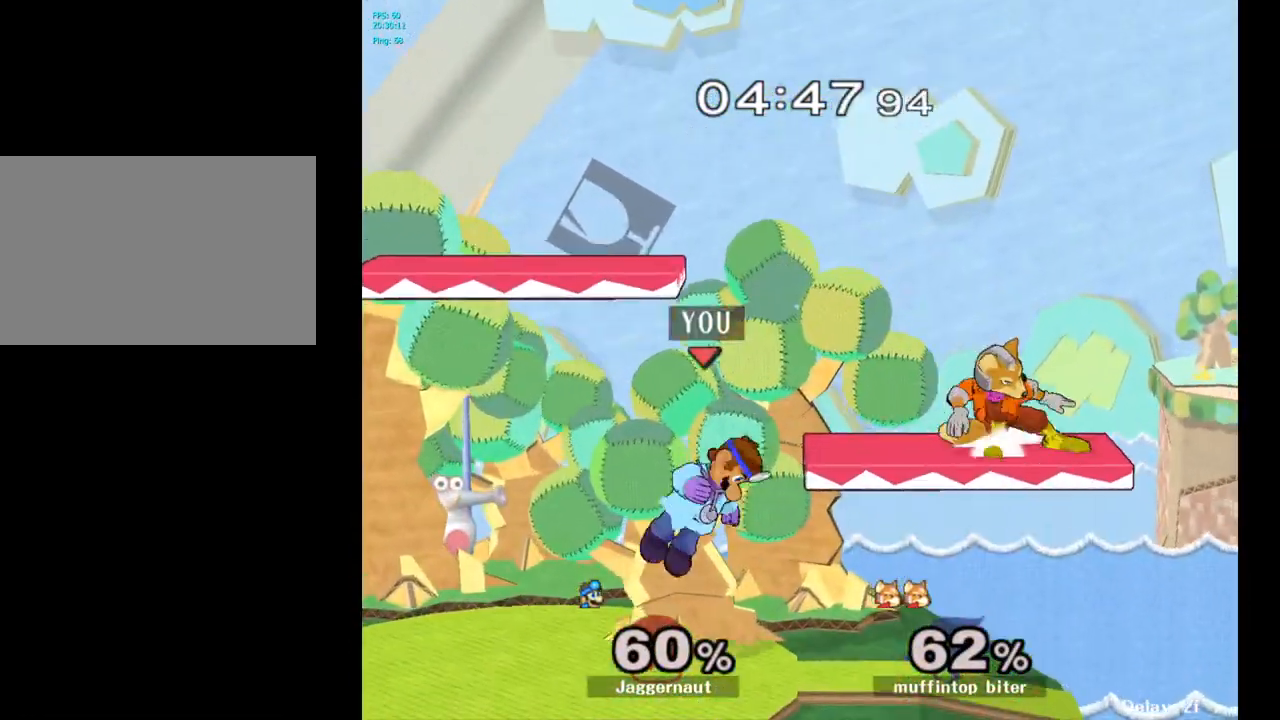
{"buttons": [], "left_stick": "center", "right_stick": "center", "events": [[150, "R1", "down"], [267, "R1", "up"], [283, "R1", "down"], [300, "R1", "up"], [300, "left_stick", "center"]]}
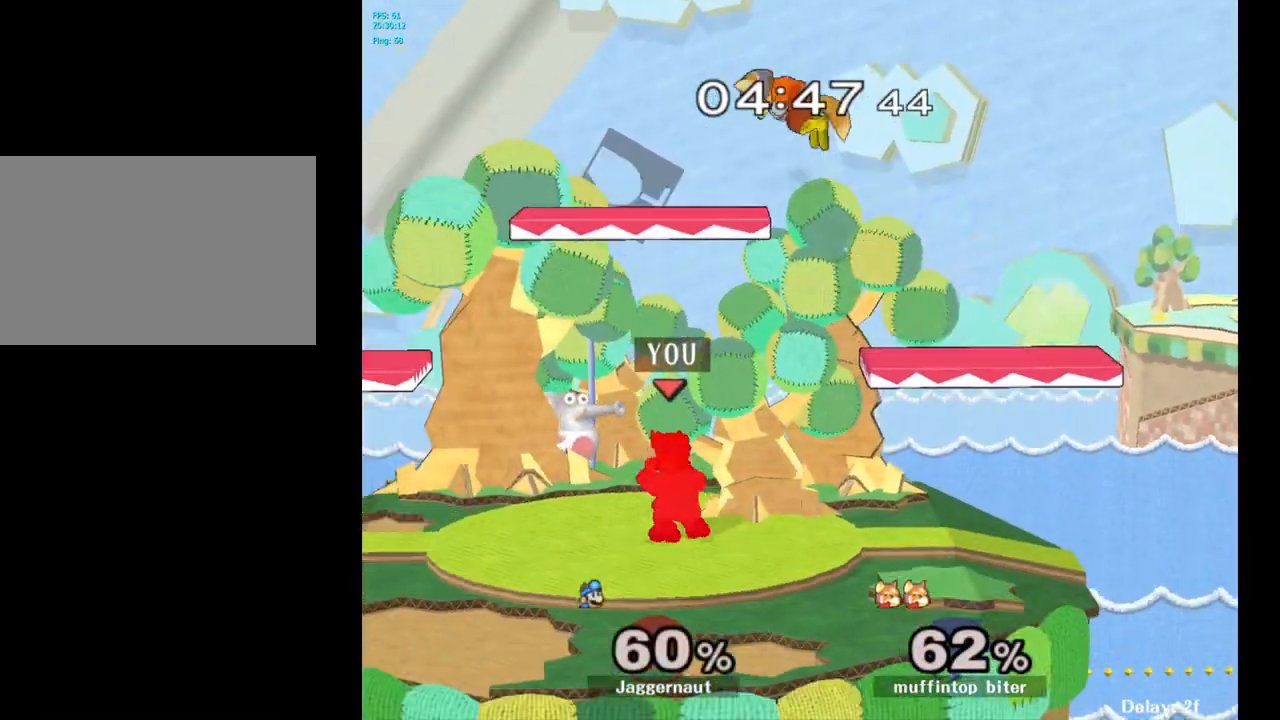
{"buttons": ["A", "Y"], "left_stick": "right", "right_stick": "center", "events": [[67, "left_stick", "left"], [350, "Y", "down"], [367, "left_stick", "right"], [450, "A", "down"]]}
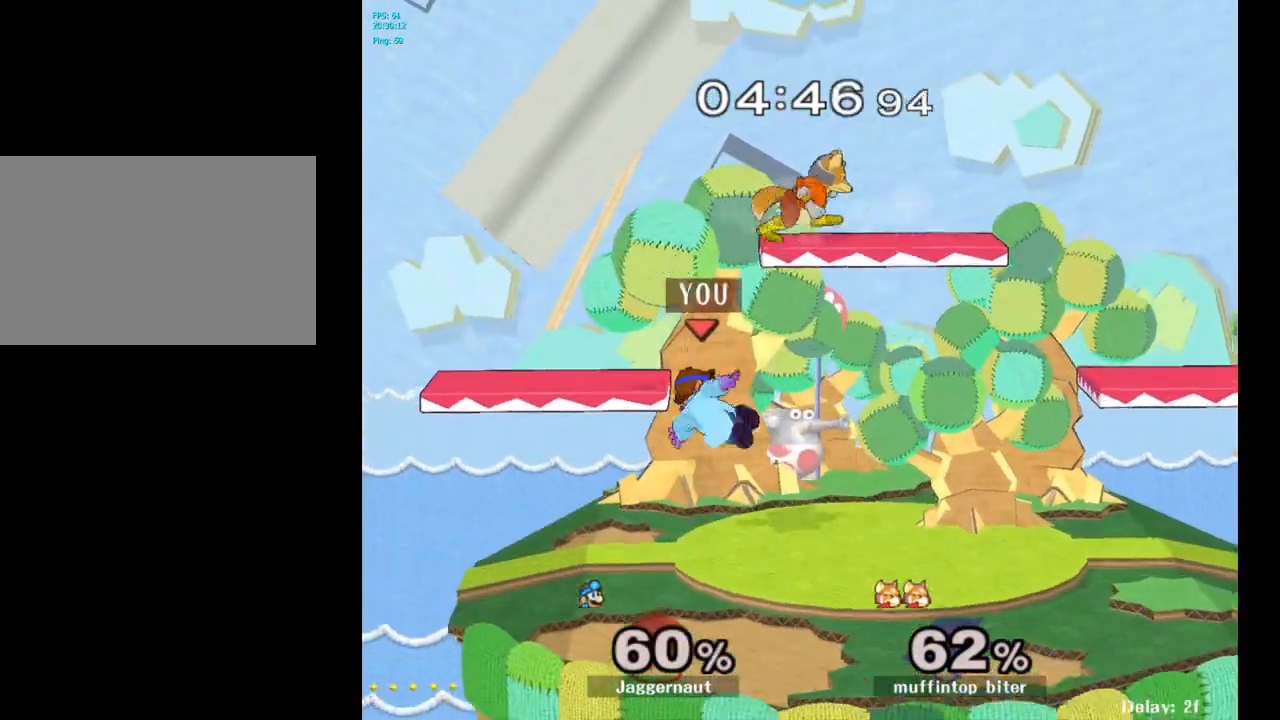
{"buttons": [], "left_stick": "right", "right_stick": "center", "events": [[133, "Y", "up"], [150, "A", "up"]]}
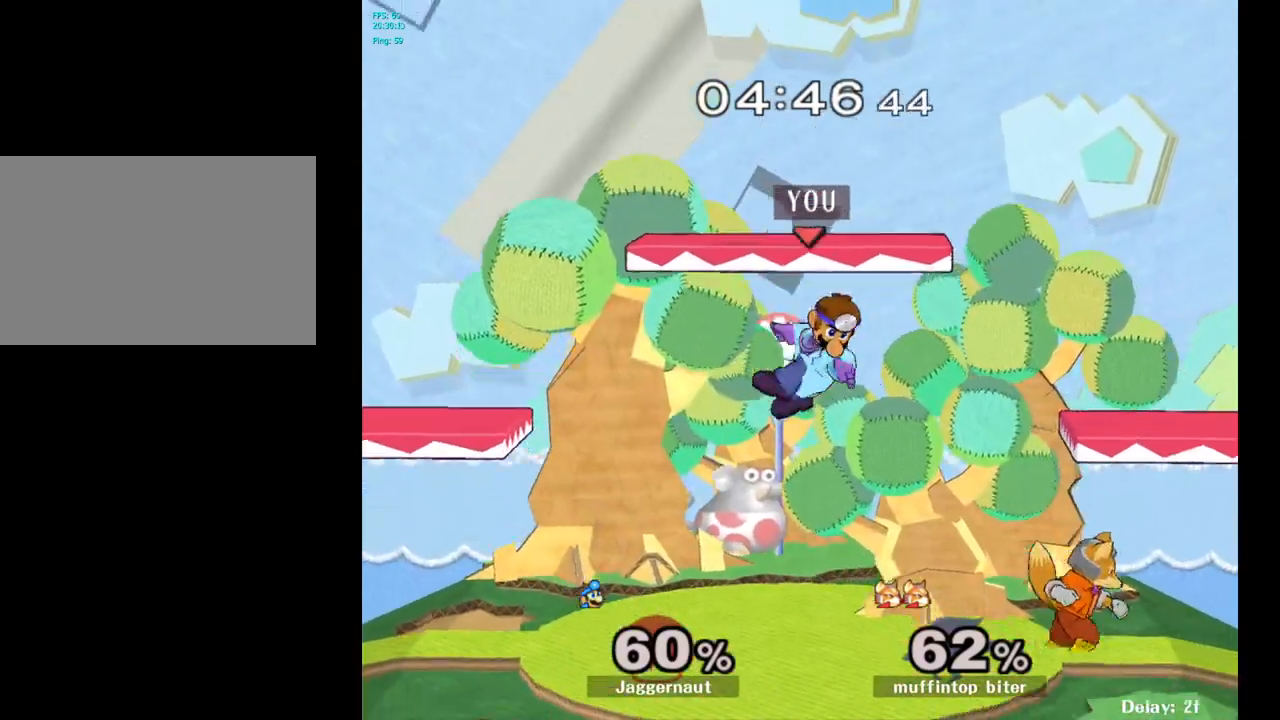
{"buttons": [], "left_stick": "center", "right_stick": "center", "events": [[50, "right_stick", "right"], [117, "right_stick", "center"], [233, "left_stick", "down"], [283, "R1", "down"], [383, "left_stick", "center"], [500, "R1", "up"]]}
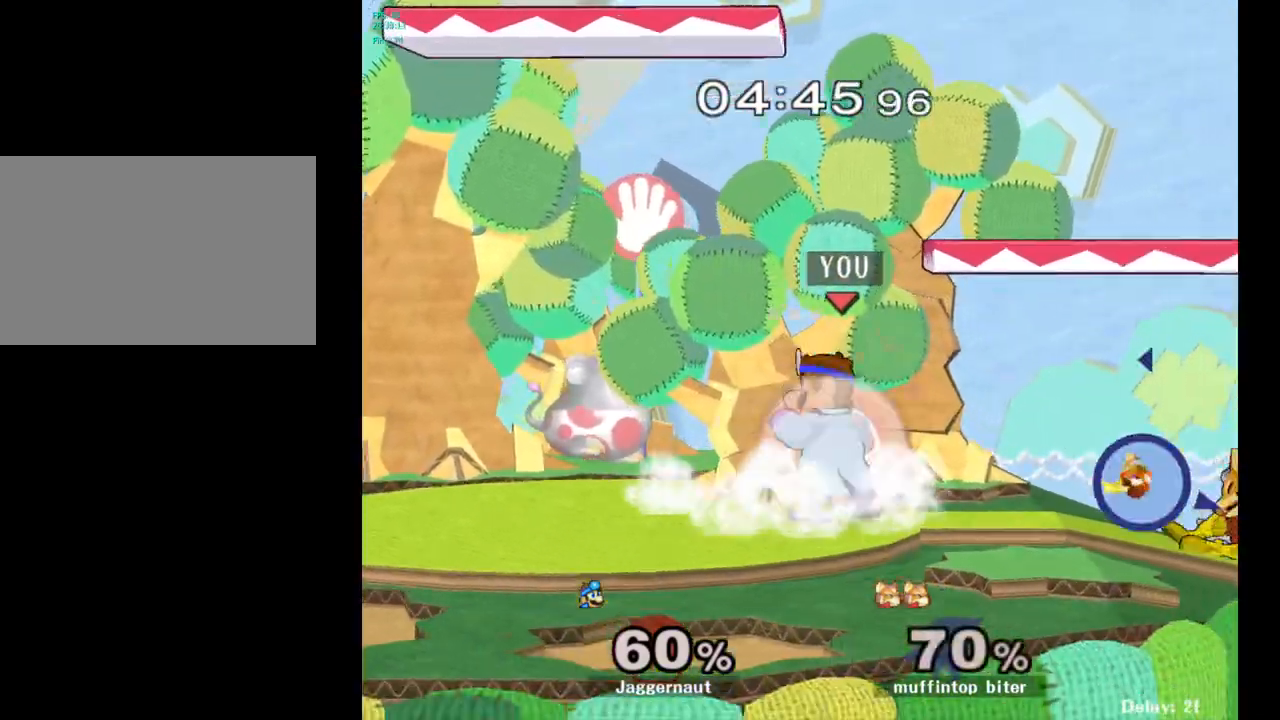
{"buttons": [], "left_stick": "right", "right_stick": "center", "events": [[333, "left_stick", "right"]]}
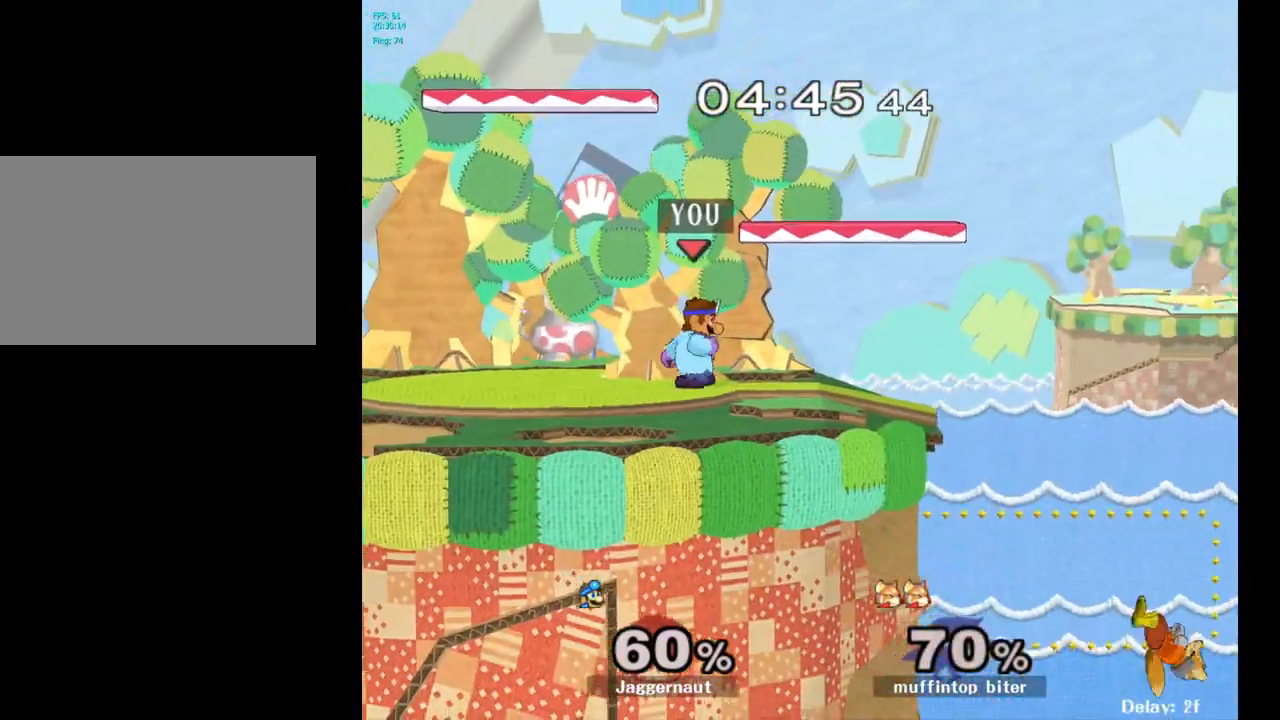
{"buttons": [], "left_stick": "right", "right_stick": "center", "events": []}
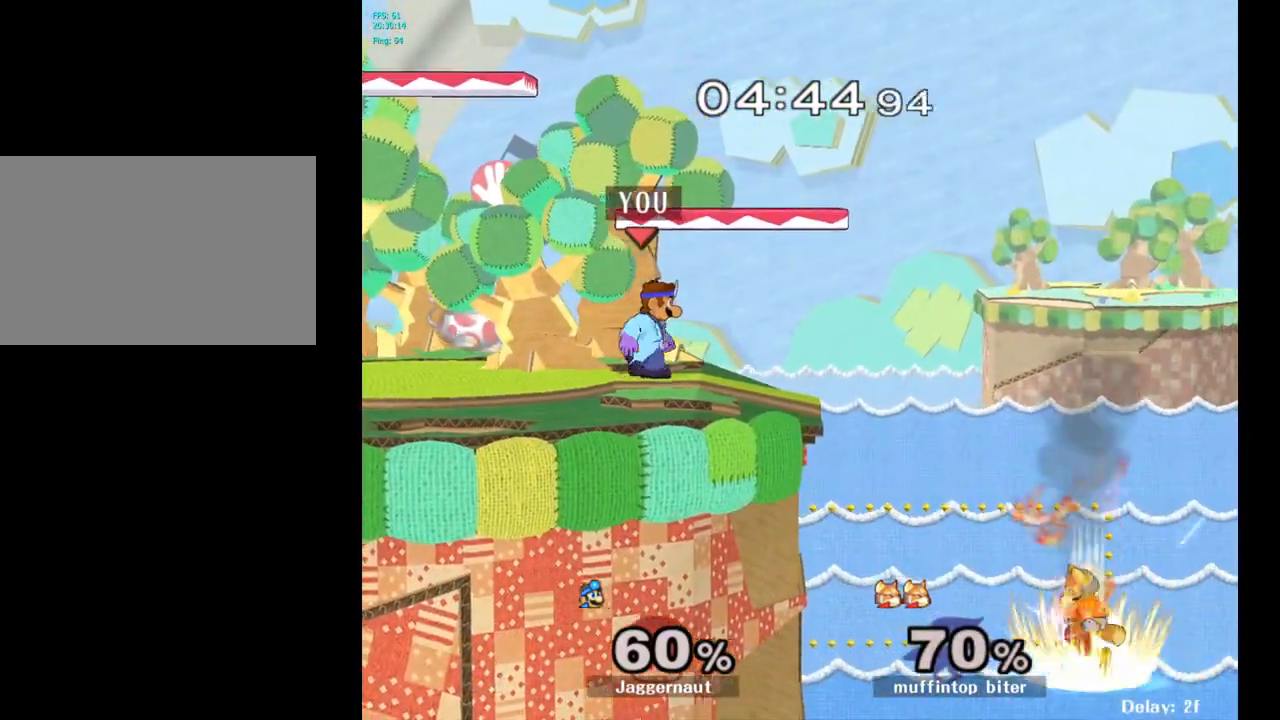
{"buttons": ["A"], "left_stick": "down", "right_stick": "center", "events": [[317, "left_stick", "down"], [433, "A", "down"]]}
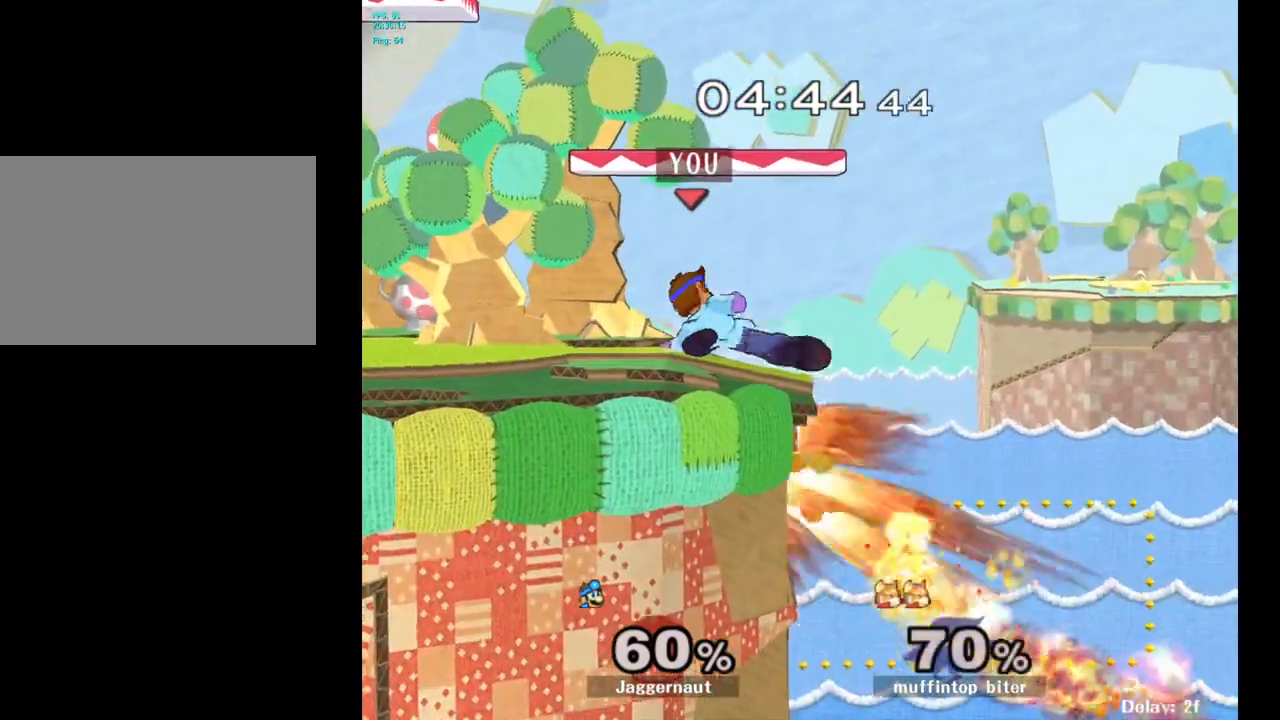
{"buttons": [], "left_stick": "center", "right_stick": "center", "events": [[50, "A", "up"], [317, "left_stick", "center"]]}
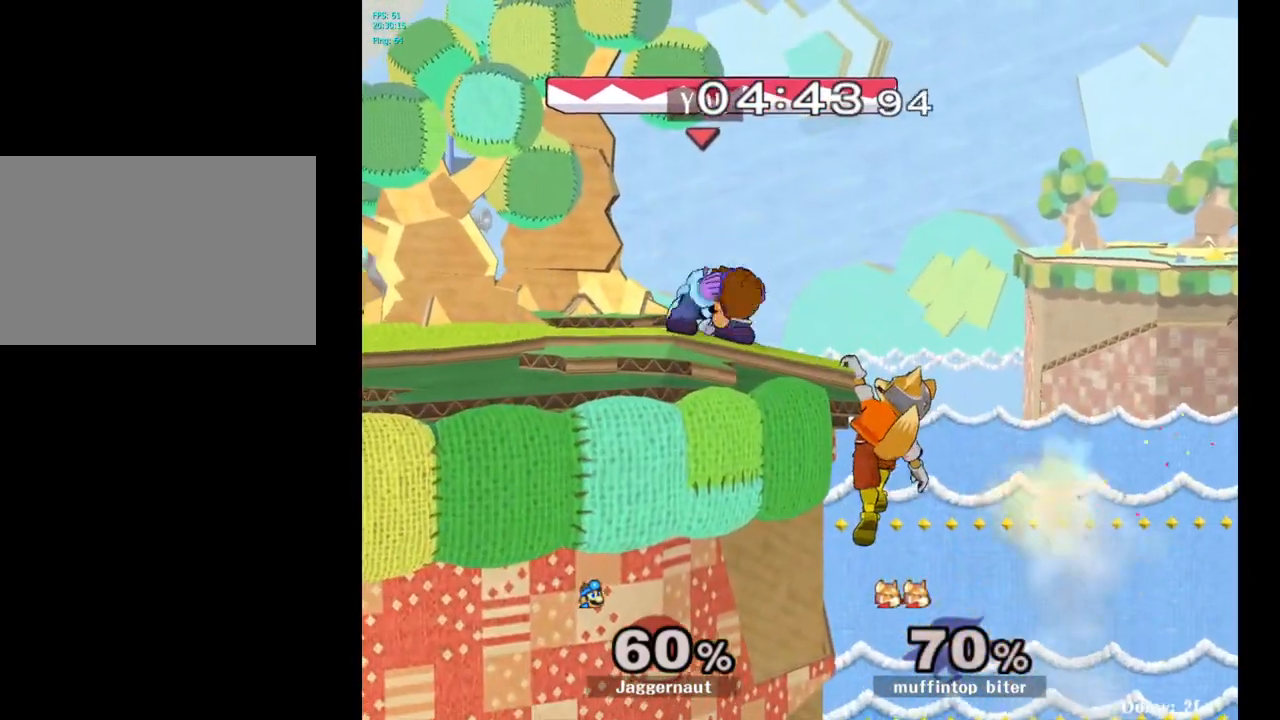
{"buttons": ["A"], "left_stick": "center", "right_stick": "center", "events": [[67, "Y", "down"], [83, "left_stick", "left"], [133, "R1", "down"], [133, "left_stick", "down-left"], [233, "Y", "up"], [267, "R1", "up"], [267, "left_stick", "center"], [367, "left_stick", "down-right"], [383, "A", "down"], [417, "left_stick", "center"]]}
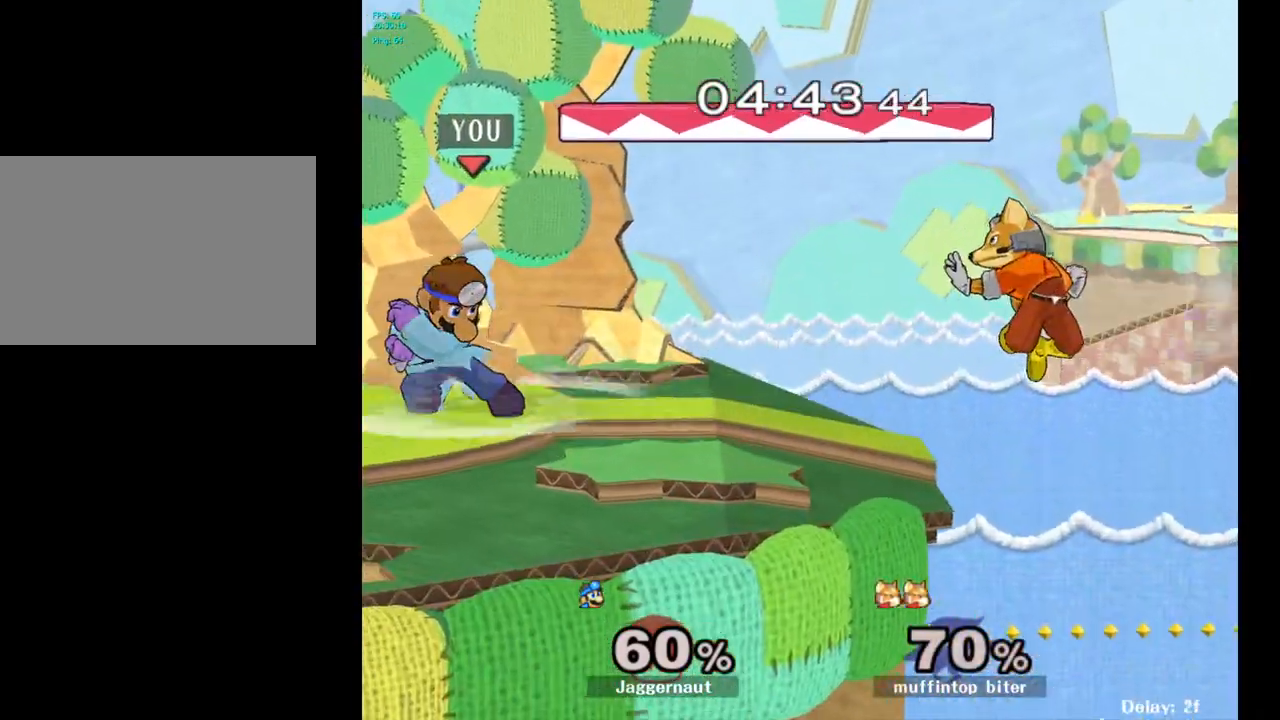
{"buttons": [], "left_stick": "center", "right_stick": "center", "events": [[167, "A", "up"]]}
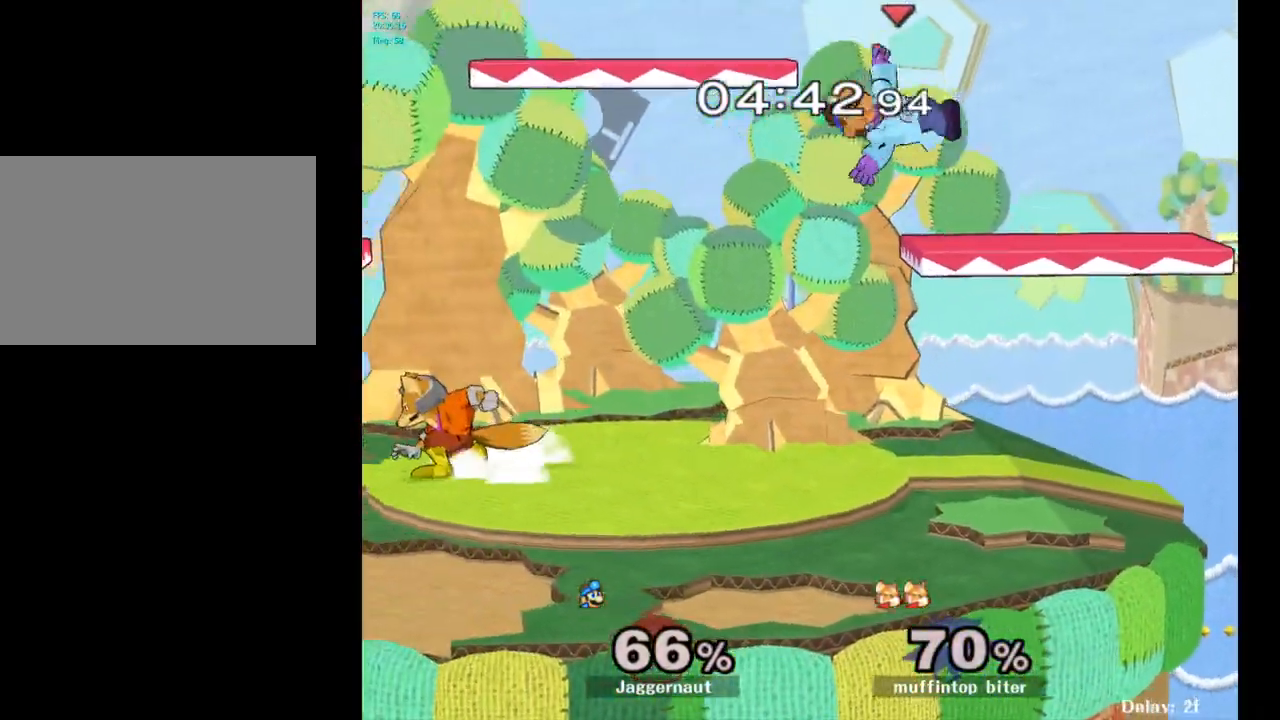
{"buttons": [], "left_stick": "up", "right_stick": "center", "events": [[417, "Y", "down"], [433, "left_stick", "up"], [467, "Y", "up"]]}
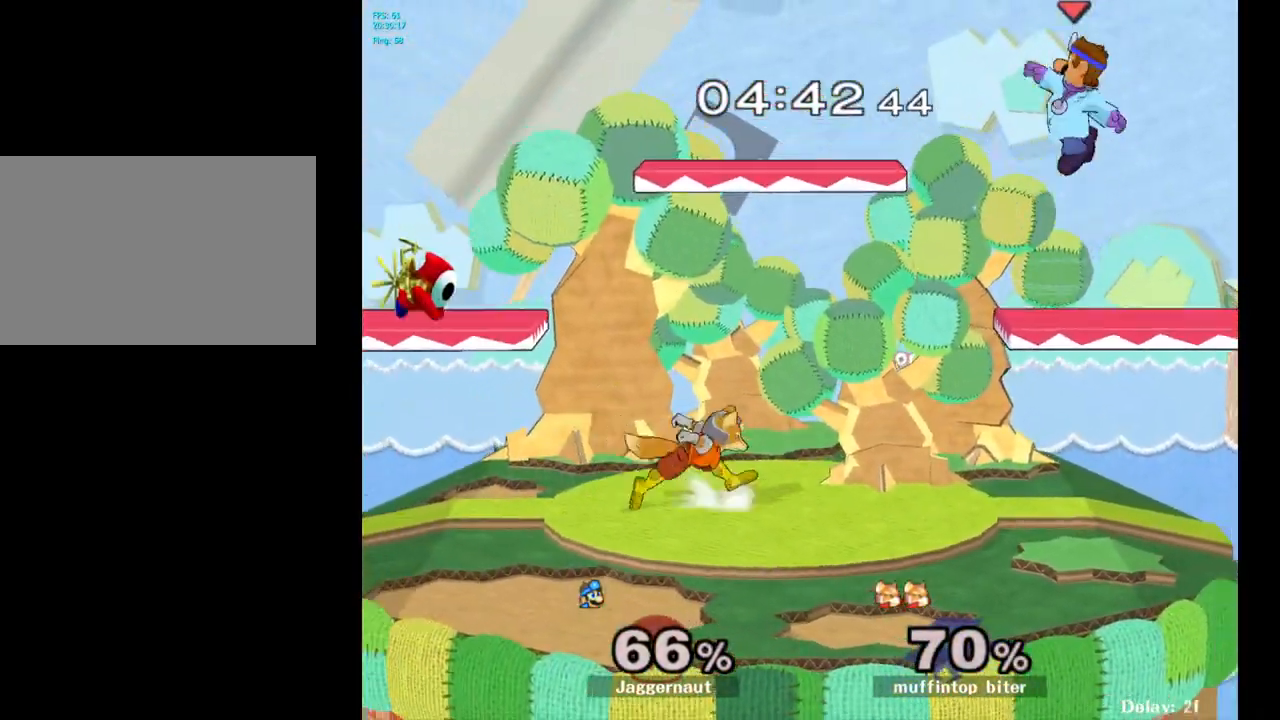
{"buttons": [], "left_stick": "right", "right_stick": "center", "events": [[17, "Y", "down"], [150, "Y", "up"], [383, "left_stick", "up-right"], [500, "left_stick", "right"]]}
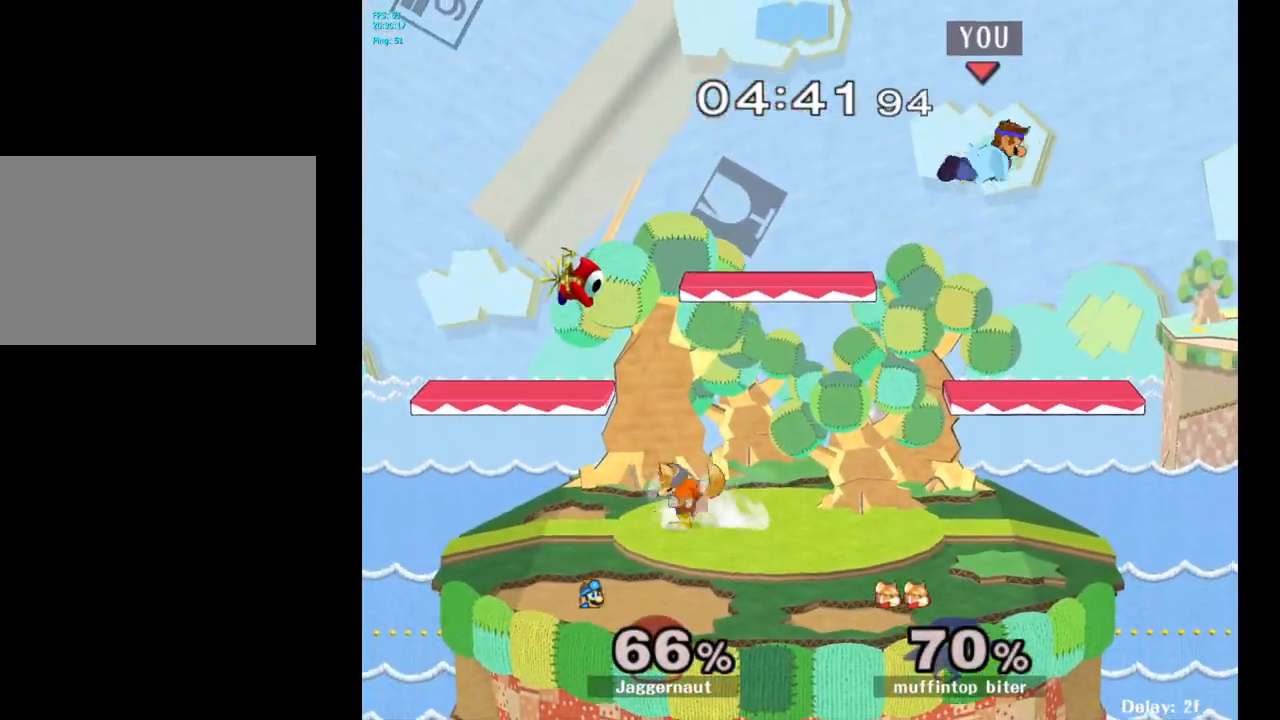
{"buttons": [], "left_stick": "left", "right_stick": "center", "events": [[400, "left_stick", "center"], [500, "left_stick", "left"]]}
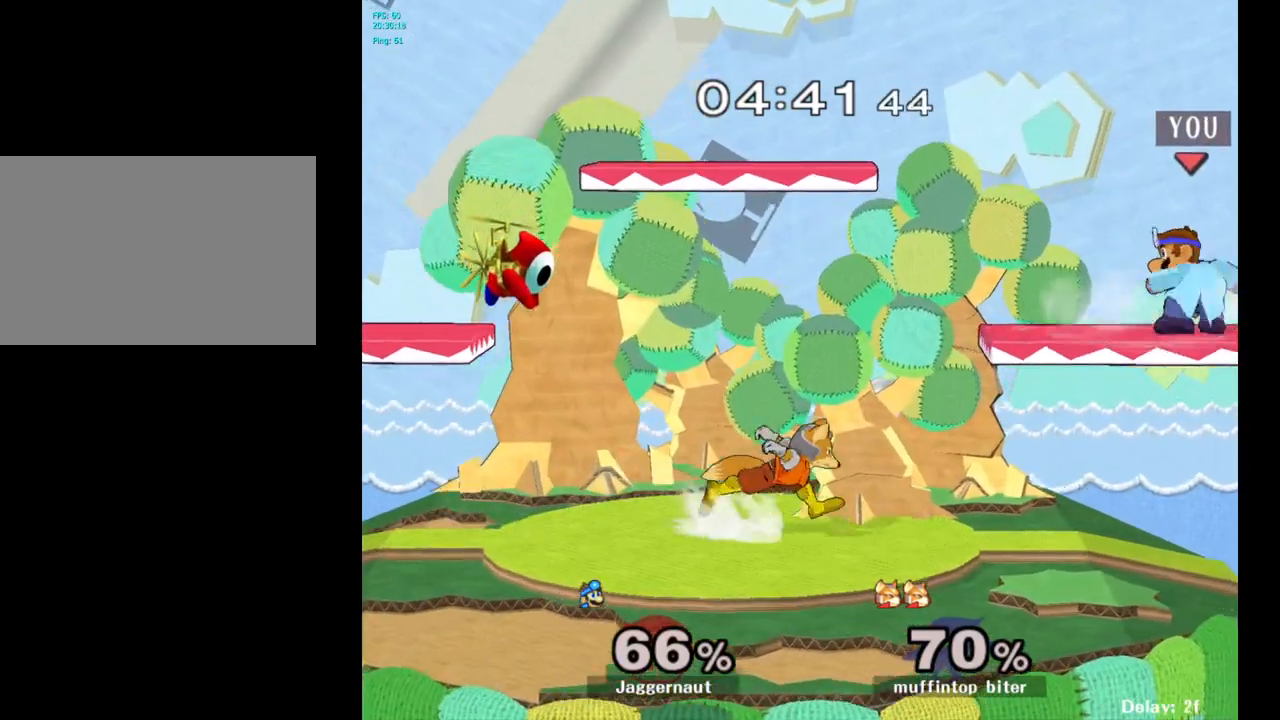
{"buttons": ["R1"], "left_stick": "left", "right_stick": "center", "events": [[83, "R1", "down"]]}
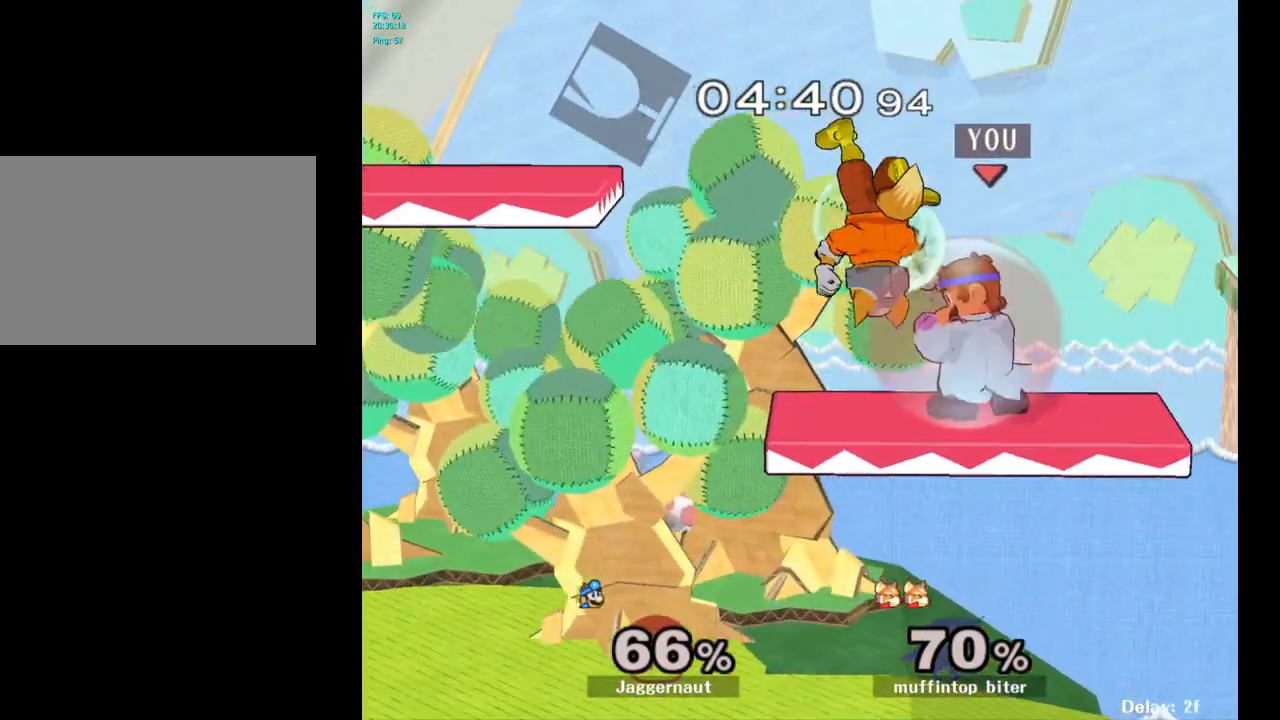
{"buttons": ["Y"], "left_stick": "left", "right_stick": "center", "events": [[250, "left_stick", "down-left"], [483, "R1", "up"], [483, "Y", "down"], [483, "left_stick", "left"]]}
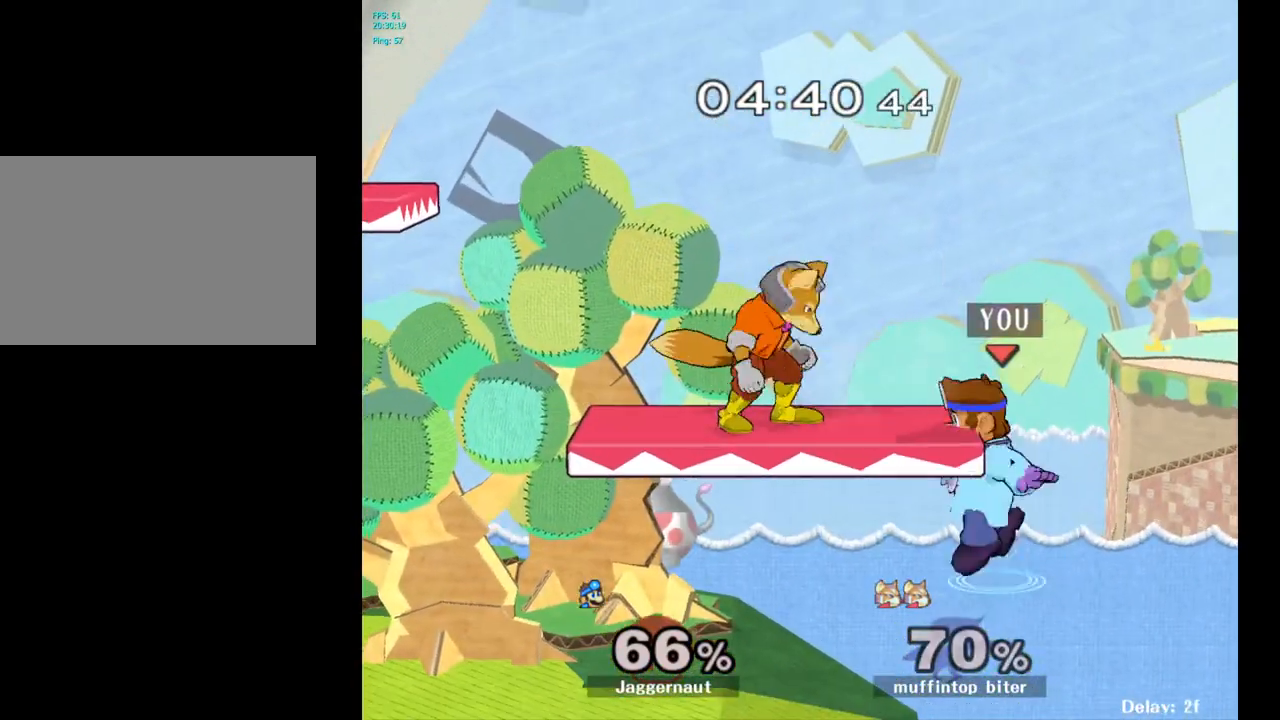
{"buttons": [], "left_stick": "left", "right_stick": "center", "events": [[33, "A", "down"], [33, "left_stick", "up-left"], [150, "Y", "up"], [183, "left_stick", "left"], [267, "A", "up"]]}
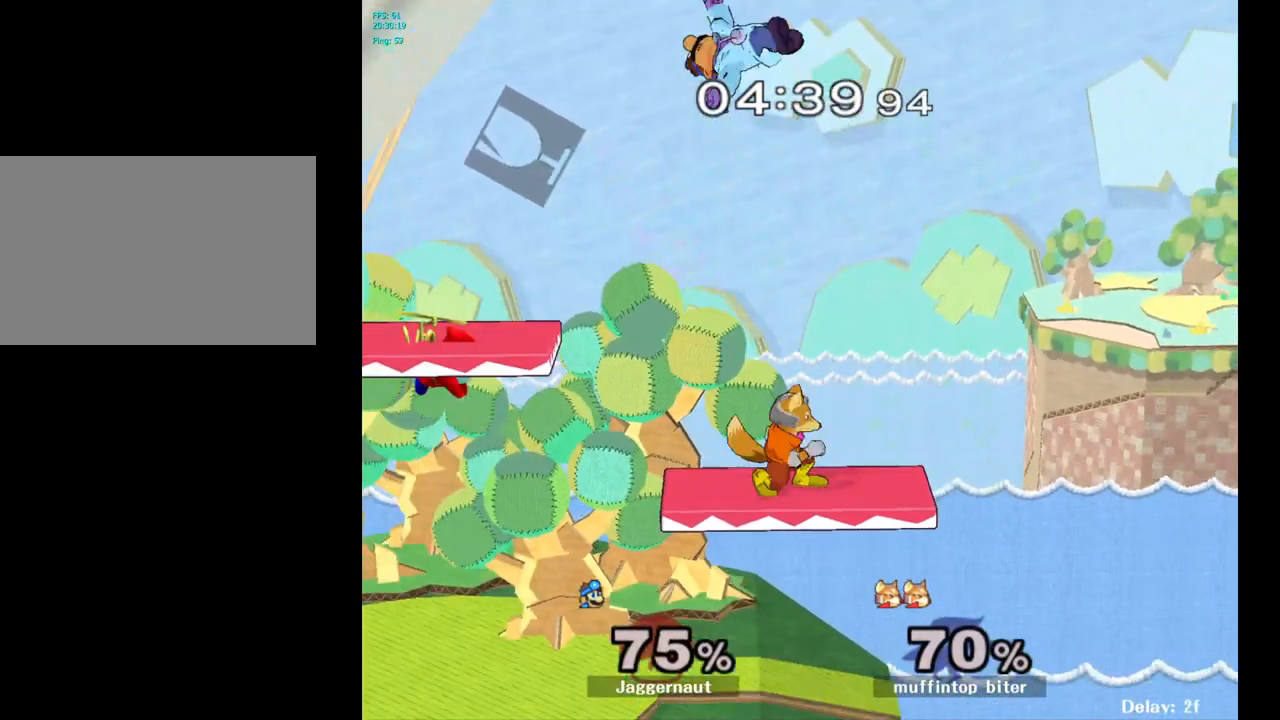
{"buttons": [], "left_stick": "up-left", "right_stick": "down-right", "events": [[217, "left_stick", "center"], [367, "left_stick", "up"], [450, "left_stick", "up-left"], [483, "right_stick", "down-right"]]}
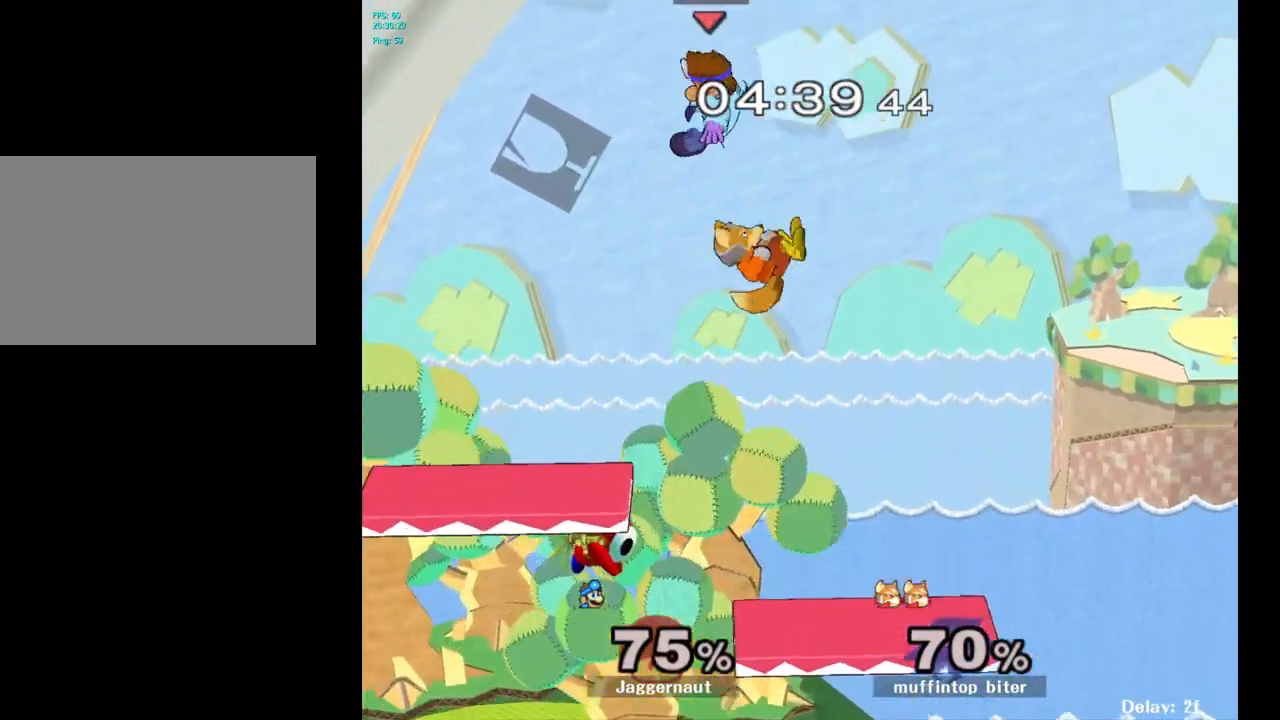
{"buttons": [], "left_stick": "center", "right_stick": "center", "events": [[83, "right_stick", "center"], [350, "left_stick", "left"], [500, "left_stick", "center"]]}
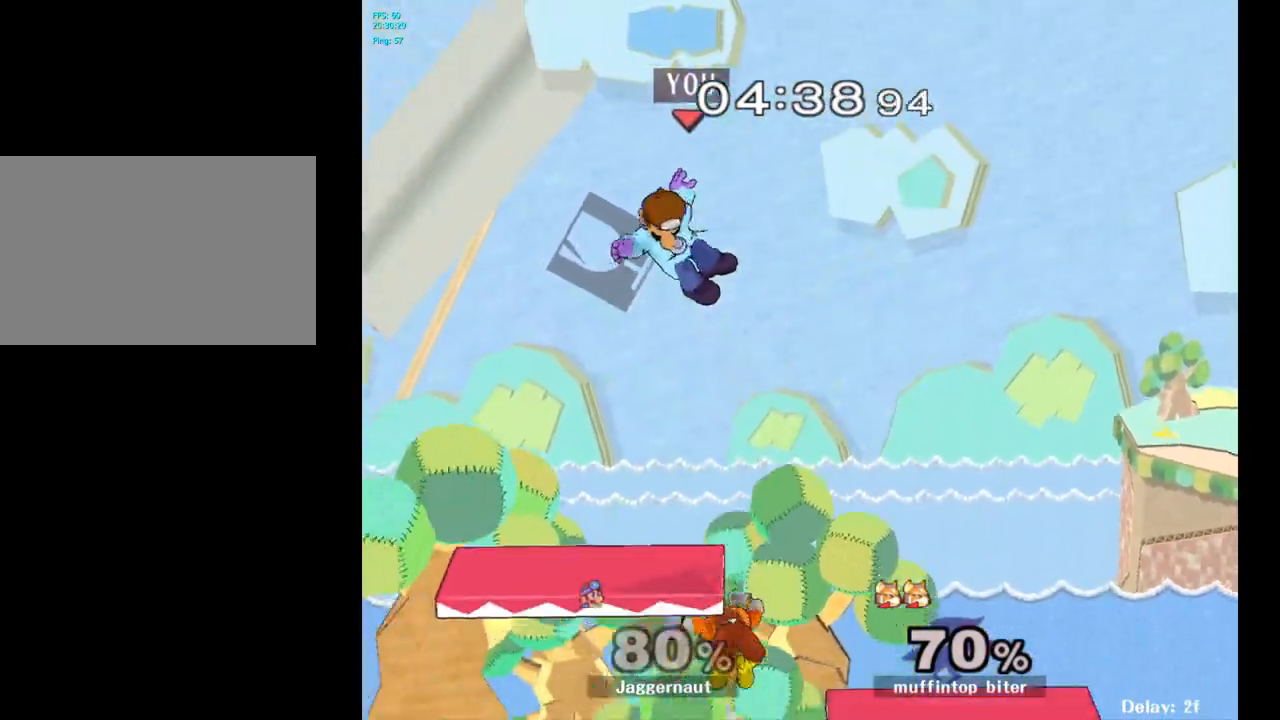
{"buttons": ["R1"], "left_stick": "up-left", "right_stick": "center", "events": [[83, "left_stick", "right"], [167, "left_stick", "center"], [217, "right_stick", "down"], [250, "left_stick", "up-left"], [283, "right_stick", "center"], [383, "left_stick", "up-right"], [417, "R1", "down"], [433, "left_stick", "up-left"]]}
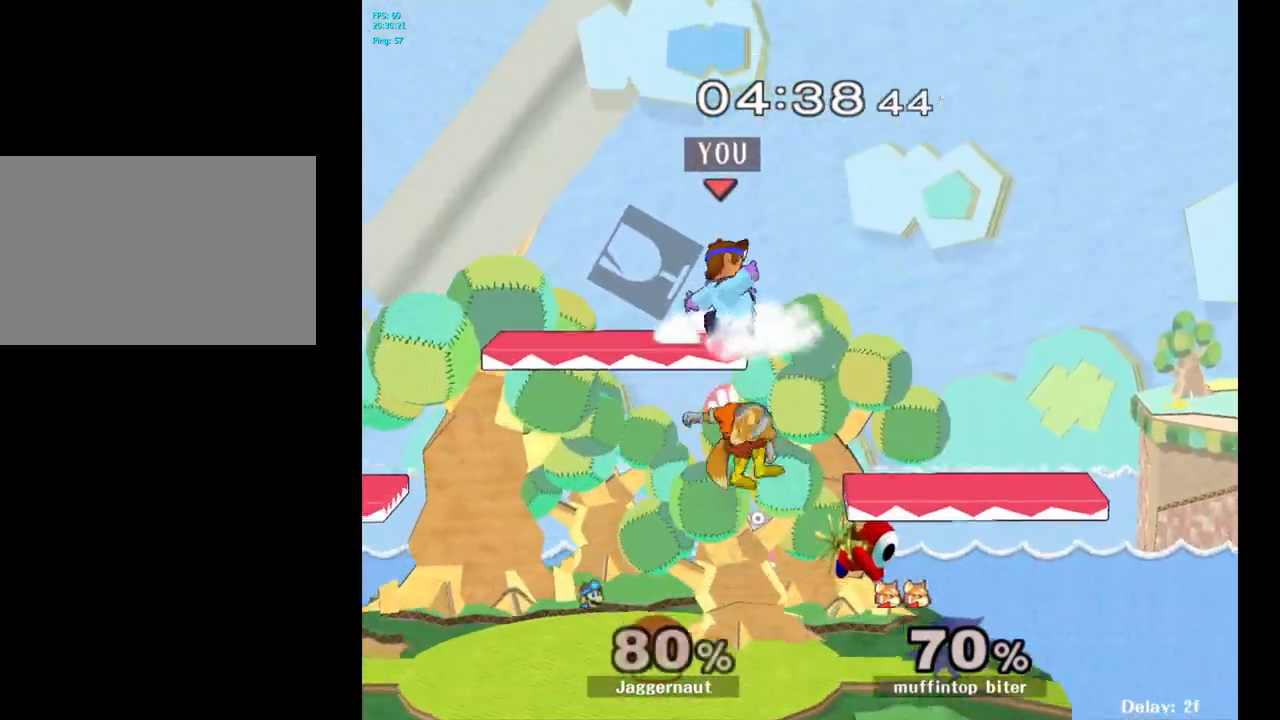
{"buttons": [], "left_stick": "left", "right_stick": "center", "events": [[17, "left_stick", "left"], [500, "R1", "up"]]}
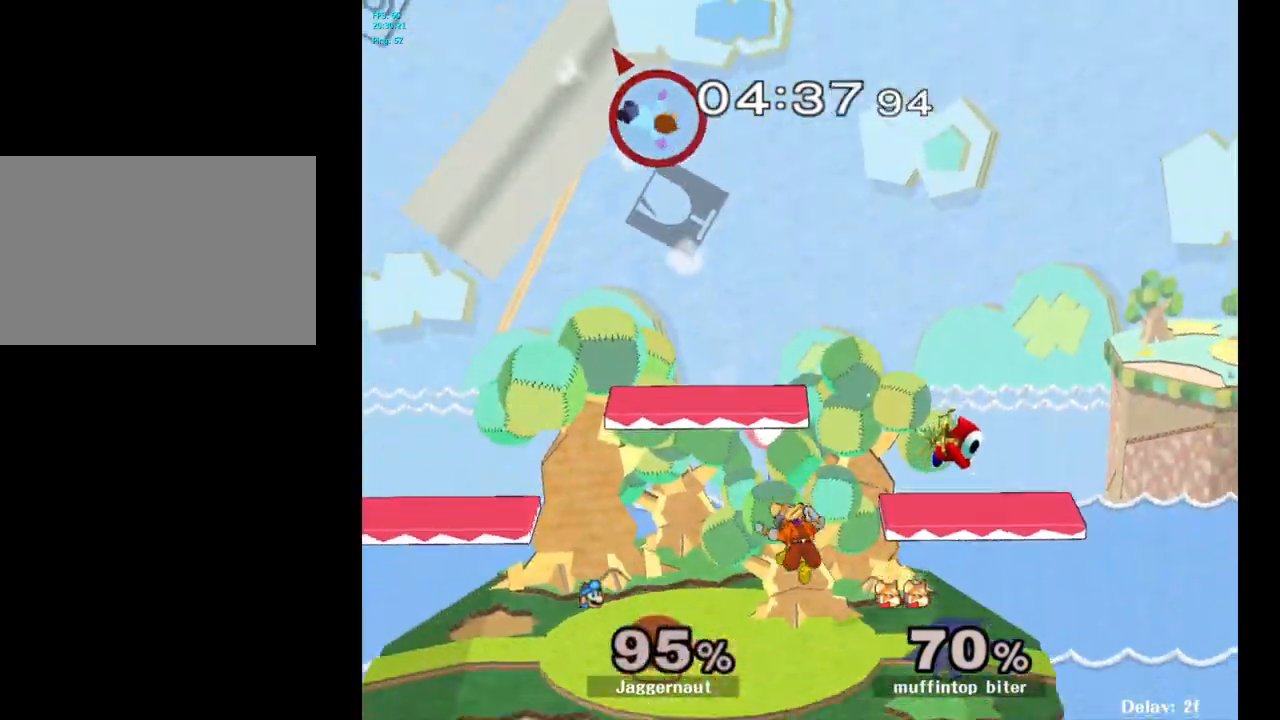
{"buttons": [], "left_stick": "left", "right_stick": "center", "events": []}
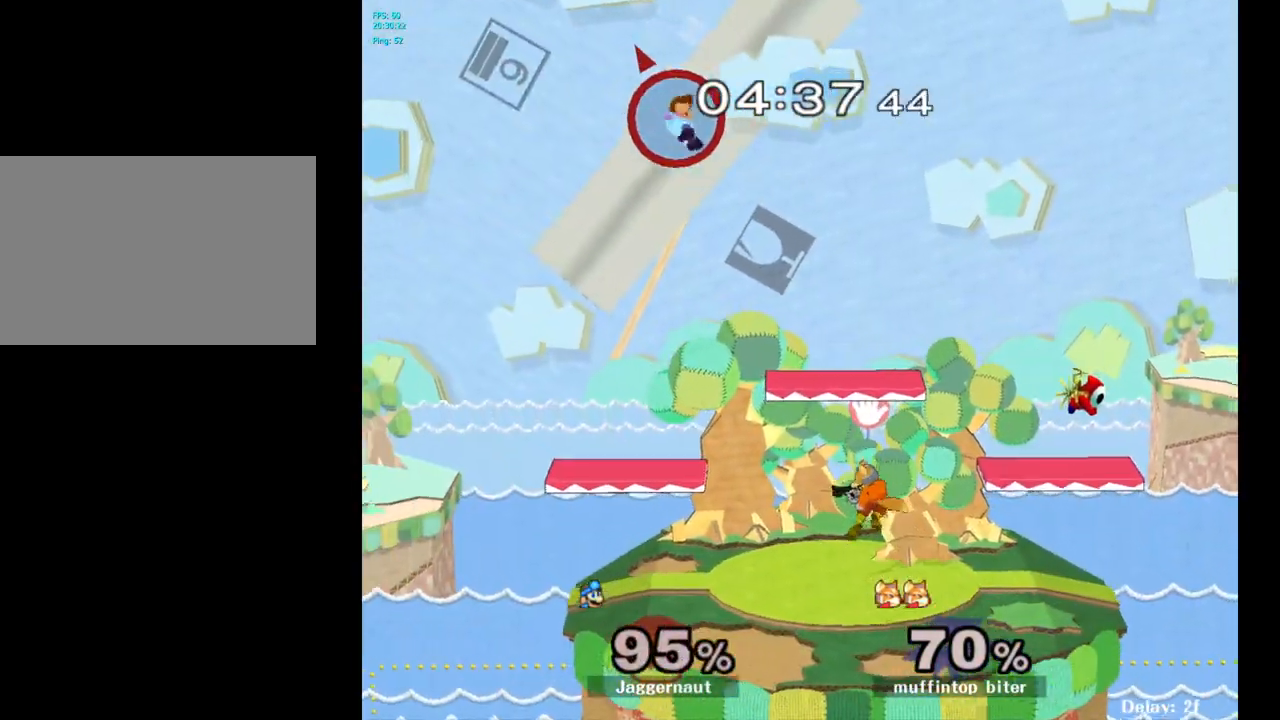
{"buttons": [], "left_stick": "center", "right_stick": "center", "events": [[450, "left_stick", "center"]]}
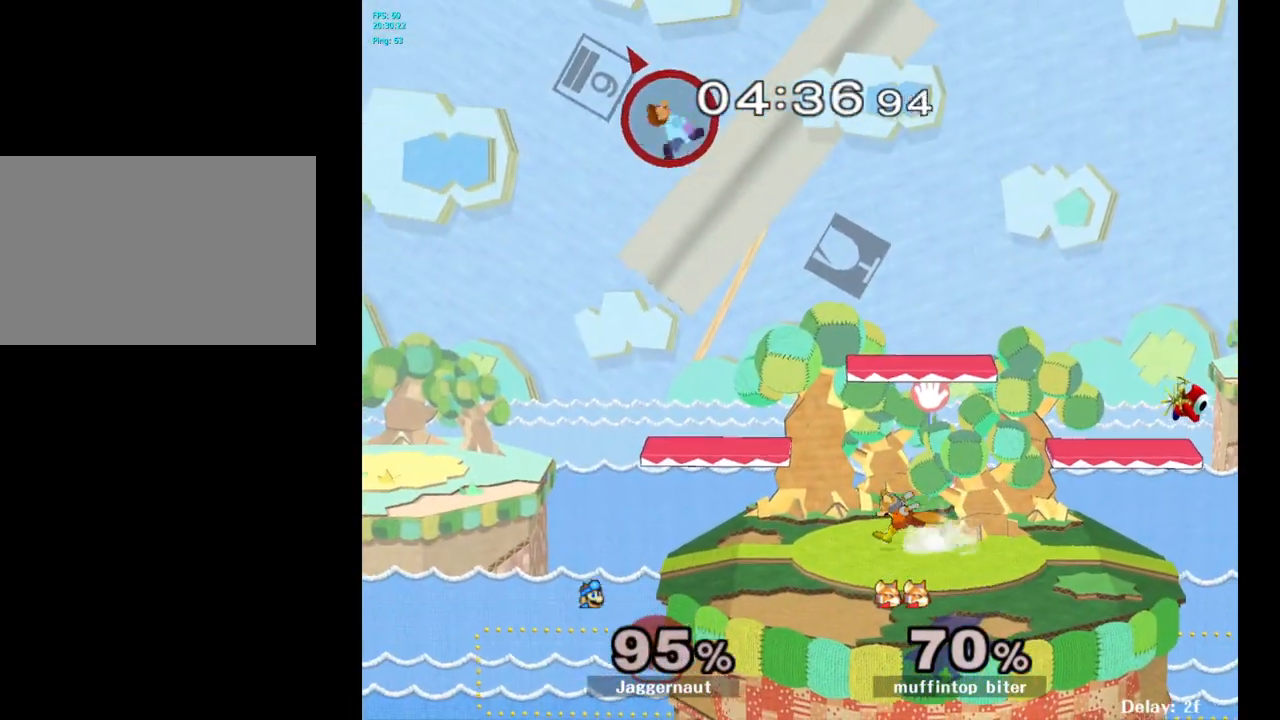
{"buttons": [], "left_stick": "right", "right_stick": "center", "events": [[100, "left_stick", "right"], [167, "left_stick", "center"], [283, "B", "down"], [383, "B", "up"], [500, "left_stick", "right"]]}
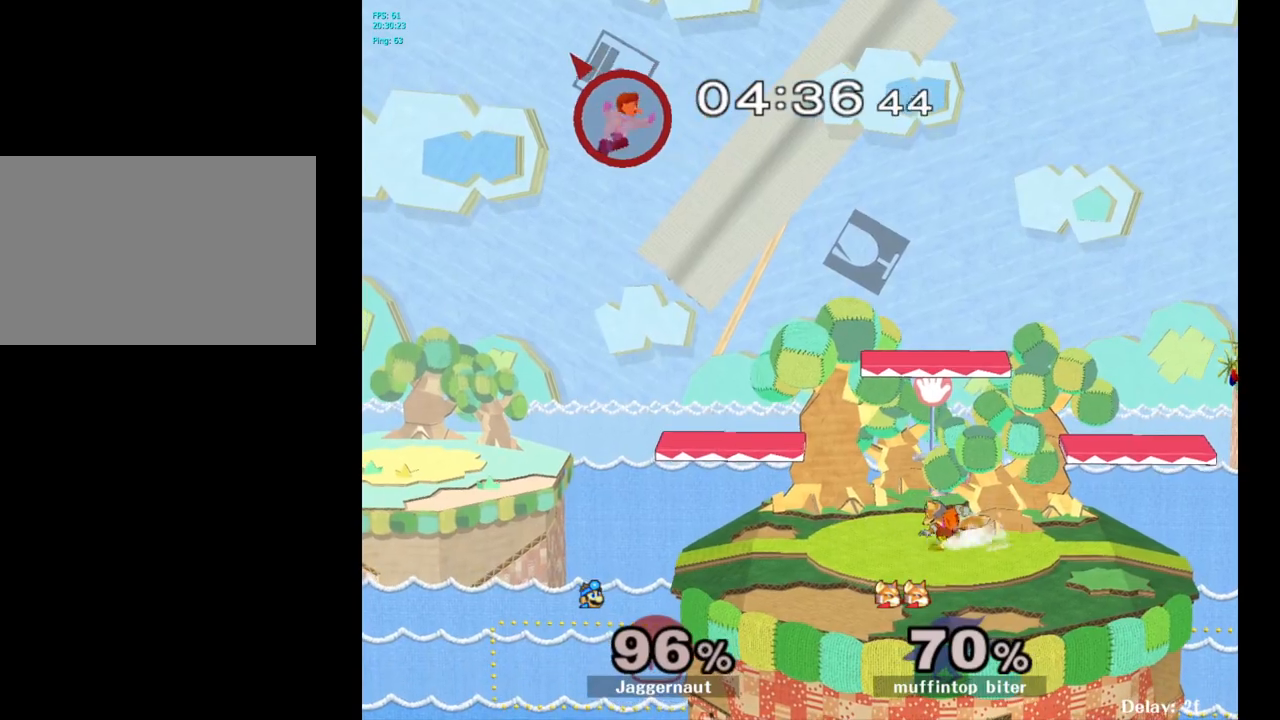
{"buttons": [], "left_stick": "right", "right_stick": "center", "events": [[217, "left_stick", "center"], [433, "left_stick", "right"]]}
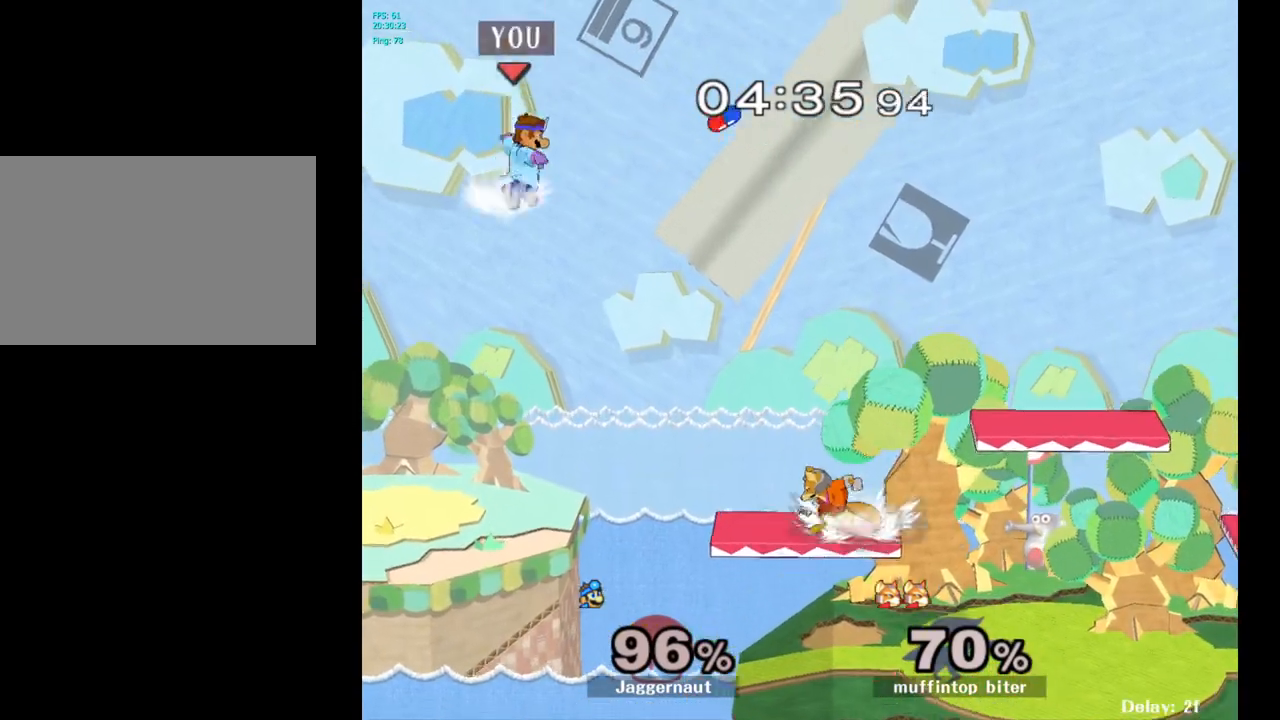
{"buttons": [], "left_stick": "center", "right_stick": "center", "events": [[17, "B", "down"], [17, "left_stick", "center"], [83, "B", "up"], [167, "B", "down"], [267, "B", "up"], [283, "left_stick", "left"], [367, "left_stick", "center"]]}